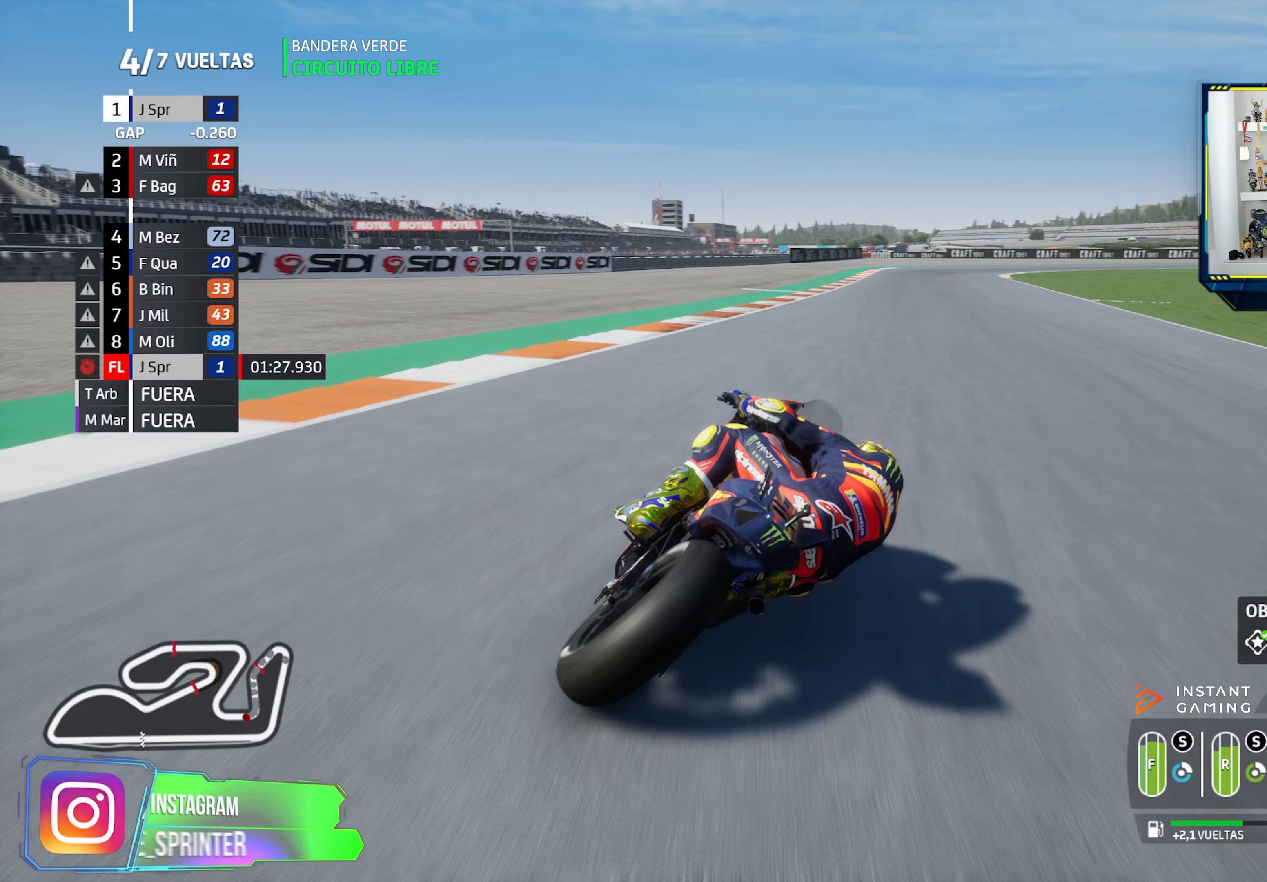
Gameplay with a controller (PlayStation layout); each line is a JSON object with the inputs held at the frame after it. "events" lists button and stick changes between this image and that frame as [ms after this image, input, new state], when the widget could be followed in between.
{"buttons": ["R2"], "left_stick": "center", "right_stick": "center", "events": [[167, "left_stick", "right"], [317, "CIRCLE", "down"], [317, "left_stick", "center"], [367, "left_stick", "right"], [400, "CIRCLE", "up"], [501, "left_stick", "center"]]}
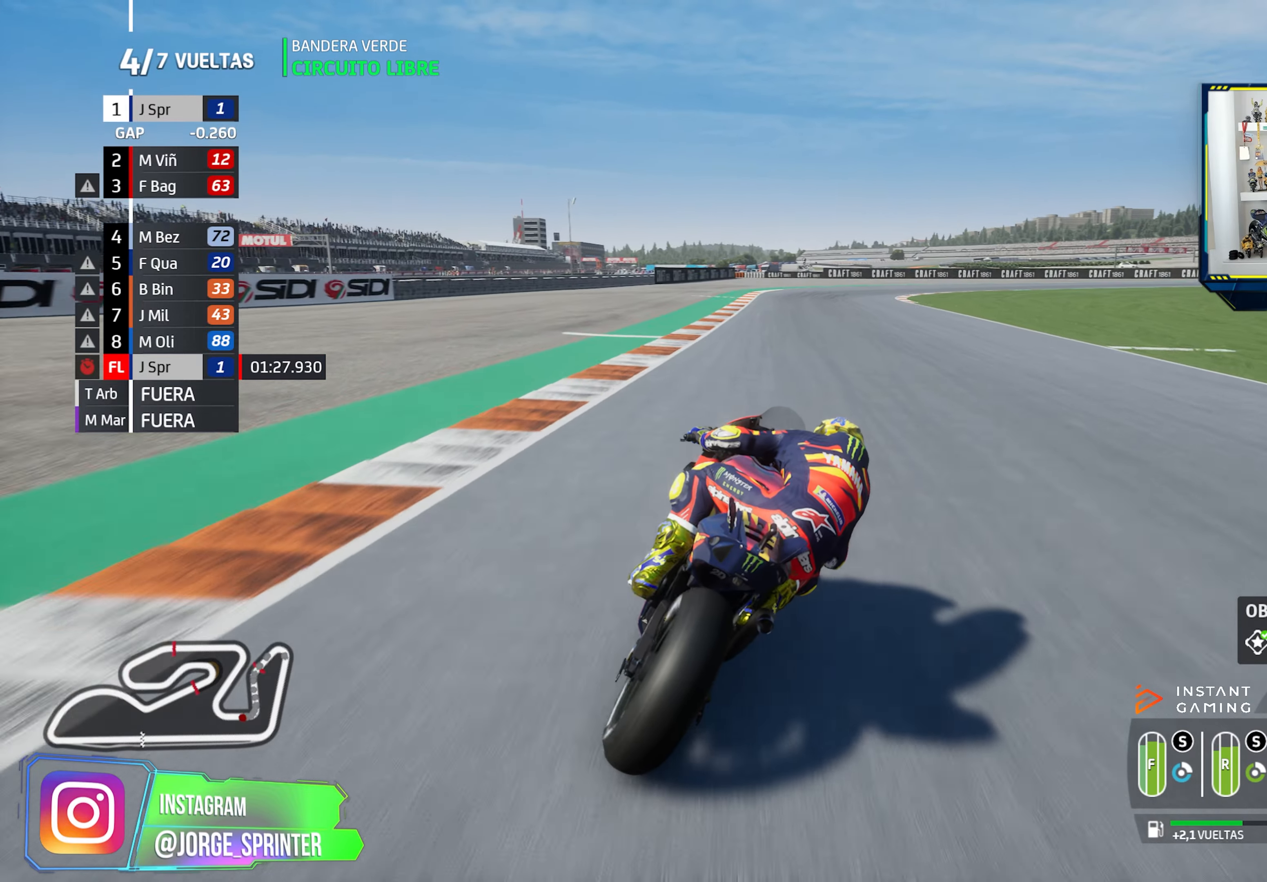
{"buttons": ["R2"], "left_stick": "right", "right_stick": "center", "events": [[200, "left_stick", "right"], [351, "left_stick", "center"], [417, "left_stick", "right"]]}
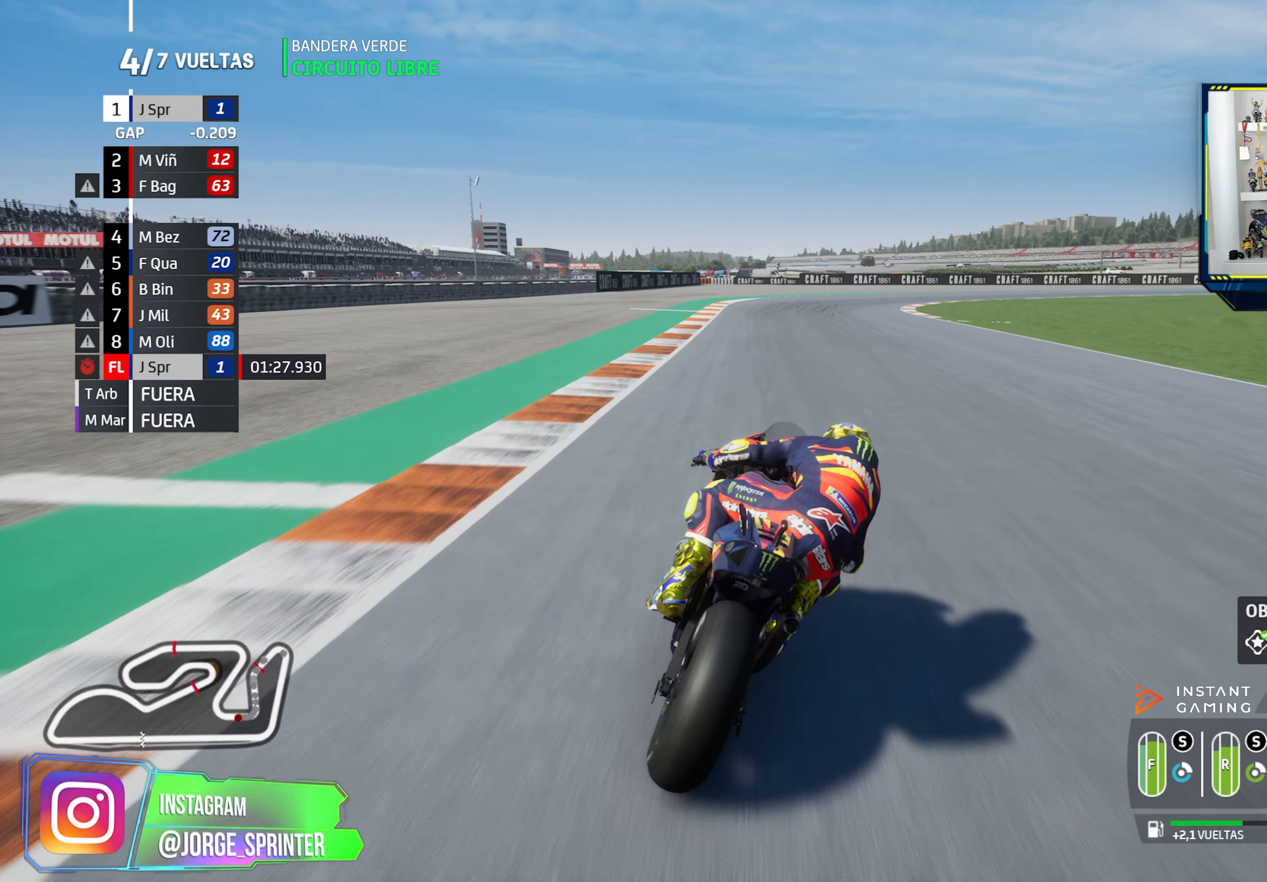
{"buttons": ["R2"], "left_stick": "down-right", "right_stick": "center", "events": [[484, "left_stick", "down-right"]]}
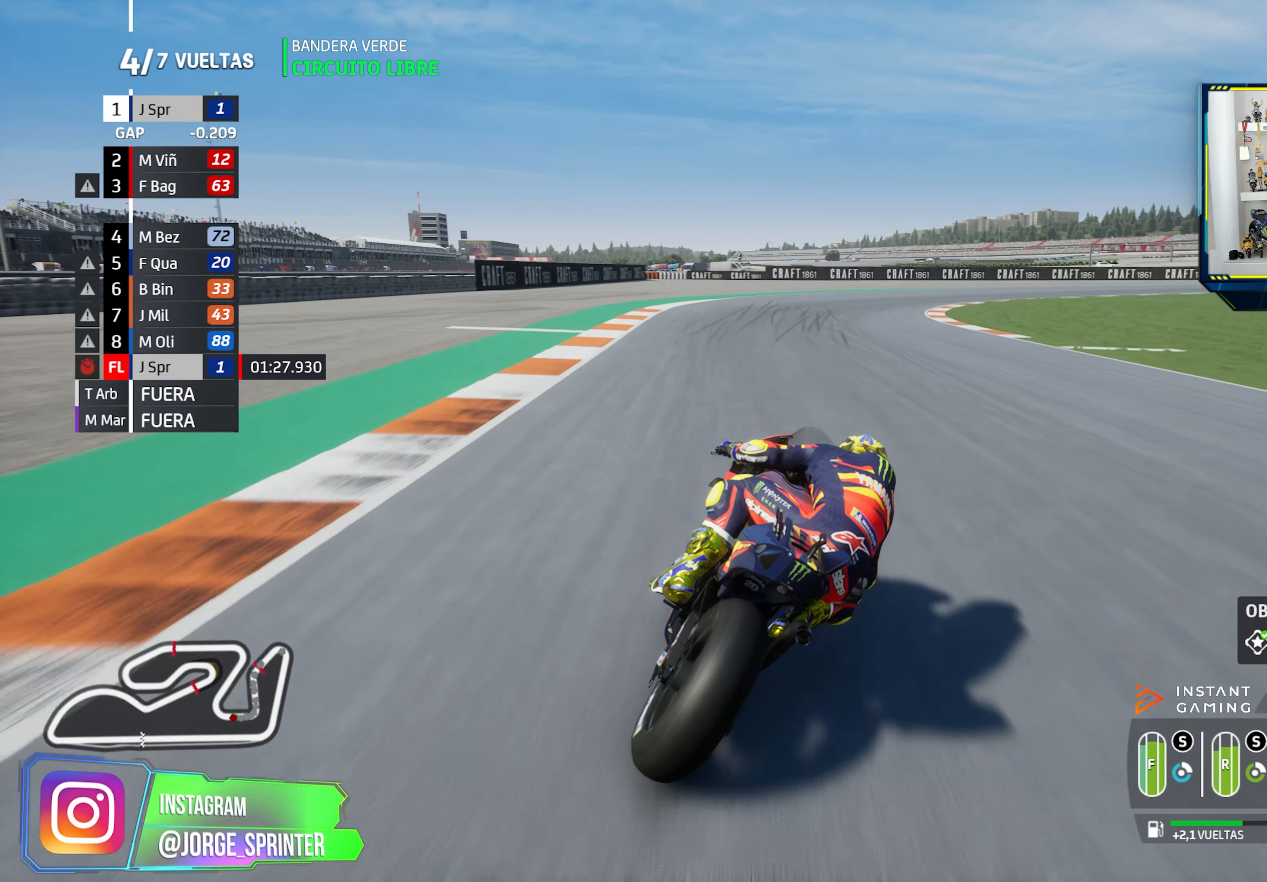
{"buttons": ["CROSS", "L2"], "left_stick": "down-right", "right_stick": "center", "events": [[50, "R2", "up"], [100, "CROSS", "down"], [100, "L2", "down"], [200, "CROSS", "up"], [284, "CROSS", "down"], [384, "CROSS", "up"], [467, "CROSS", "down"]]}
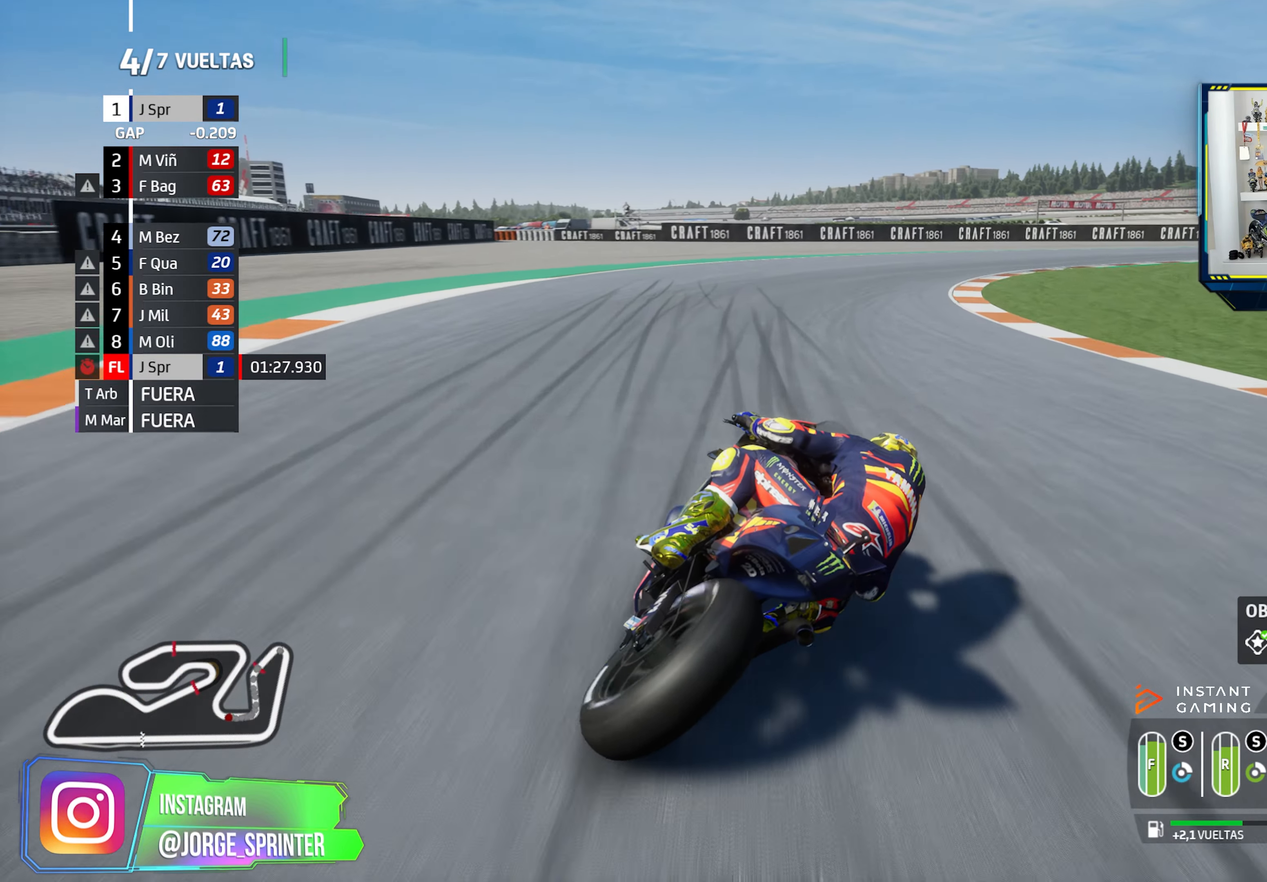
{"buttons": ["L2"], "left_stick": "down-right", "right_stick": "center", "events": [[83, "CROSS", "up"], [150, "CROSS", "down"], [250, "CROSS", "up"], [317, "CROSS", "down"], [433, "CROSS", "up"]]}
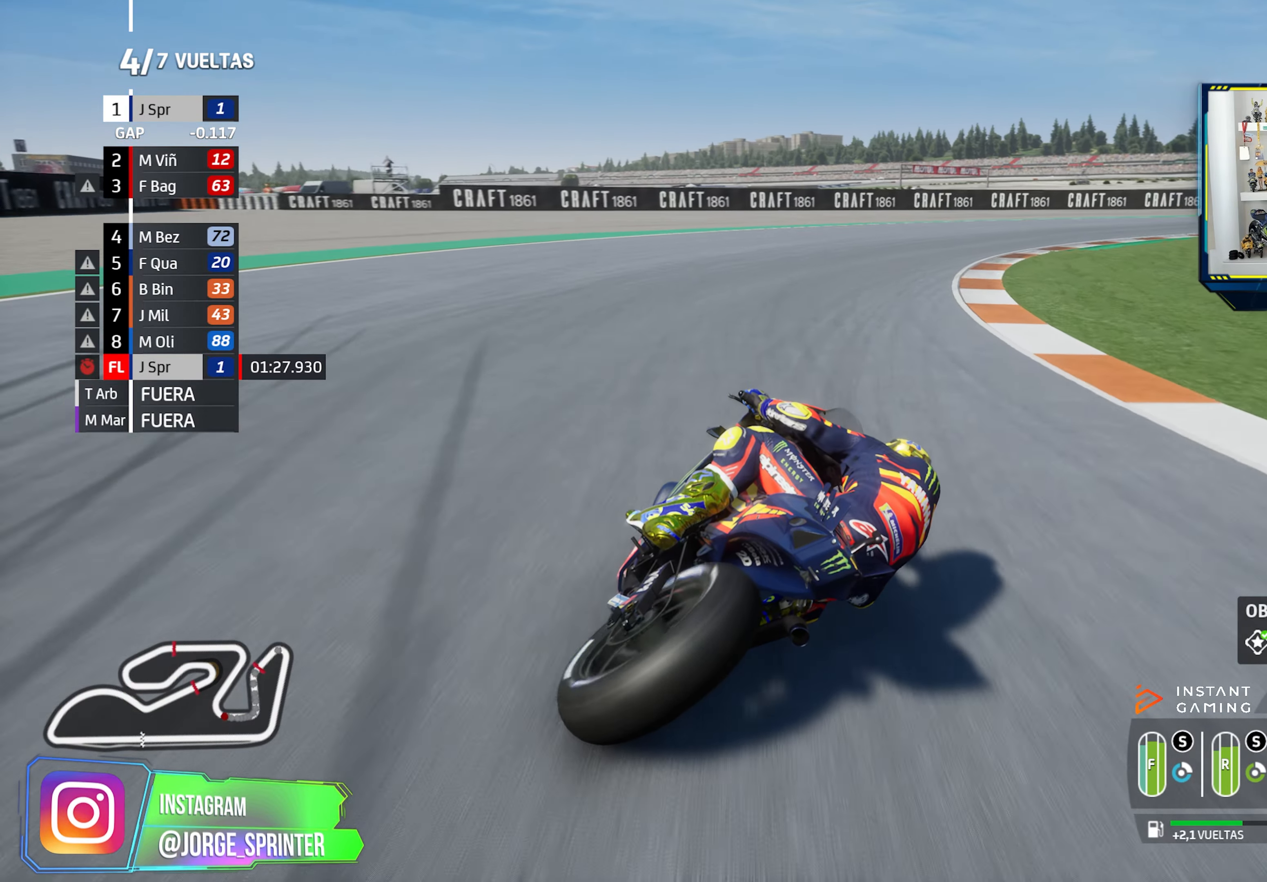
{"buttons": [], "left_stick": "down-right", "right_stick": "center", "events": [[17, "SQUARE", "down"], [34, "CROSS", "down"], [117, "SQUARE", "up"], [134, "CROSS", "up"], [217, "CROSS", "down"], [334, "CROSS", "up"], [484, "L2", "up"]]}
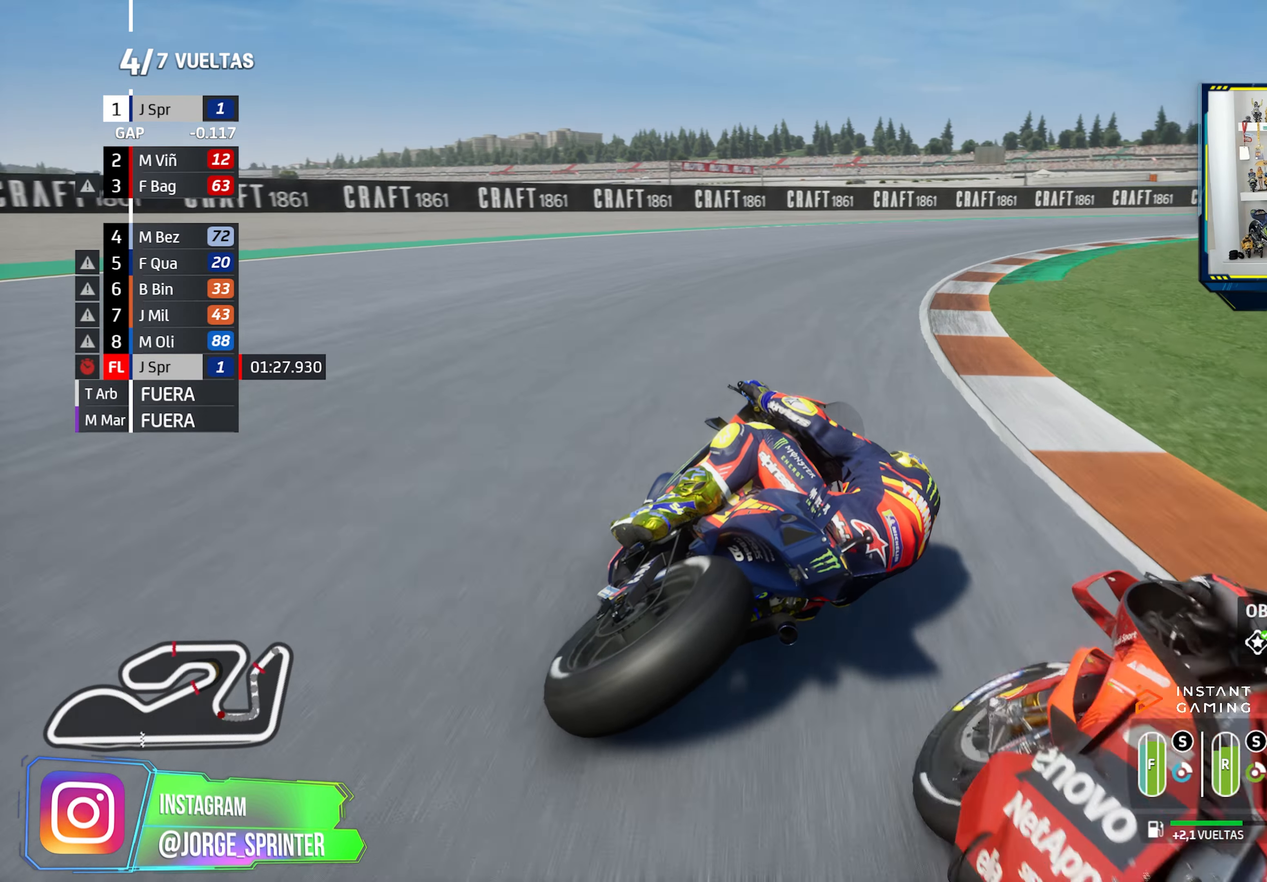
{"buttons": [], "left_stick": "down-right", "right_stick": "center", "events": []}
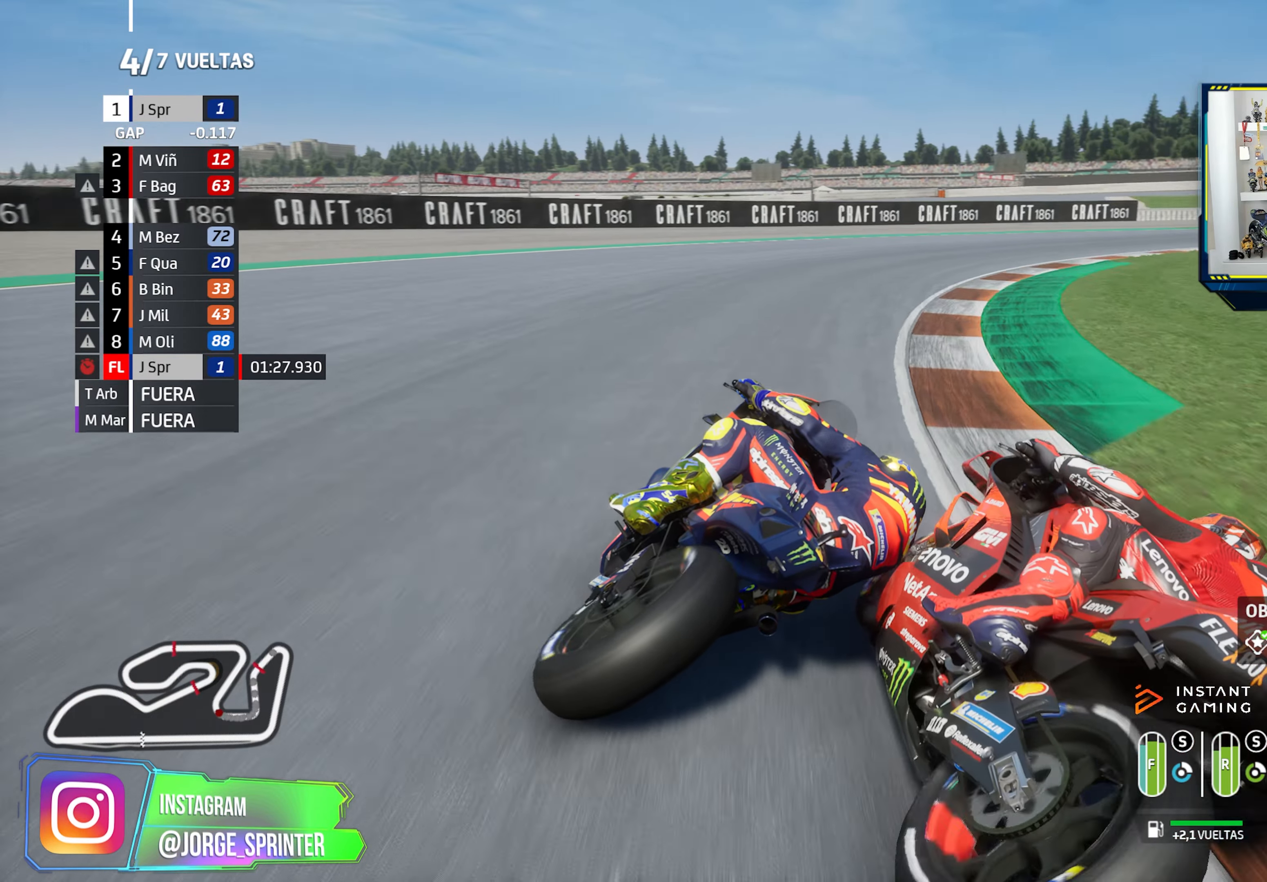
{"buttons": [], "left_stick": "down-right", "right_stick": "center", "events": []}
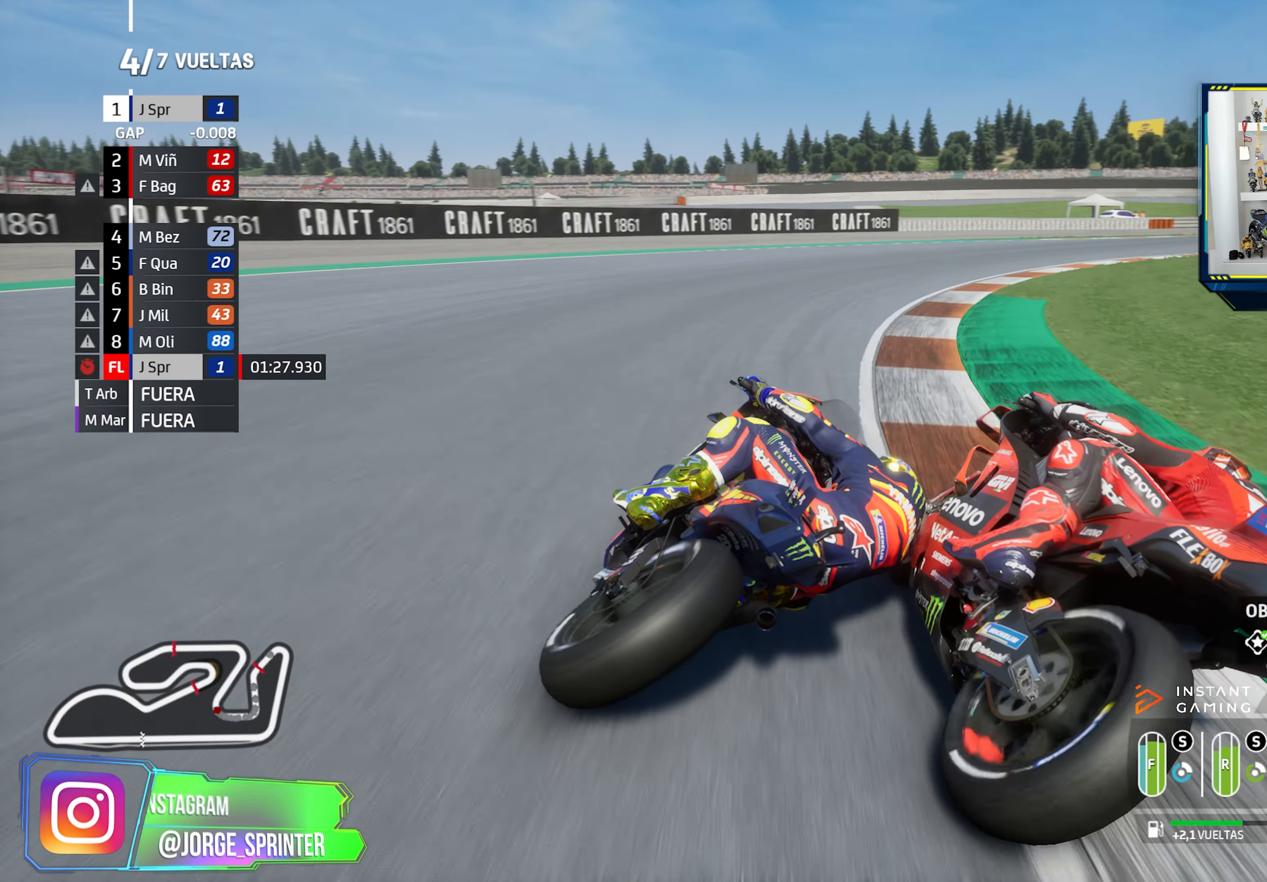
{"buttons": ["R2"], "left_stick": "down-right", "right_stick": "center", "events": [[17, "R2", "down"]]}
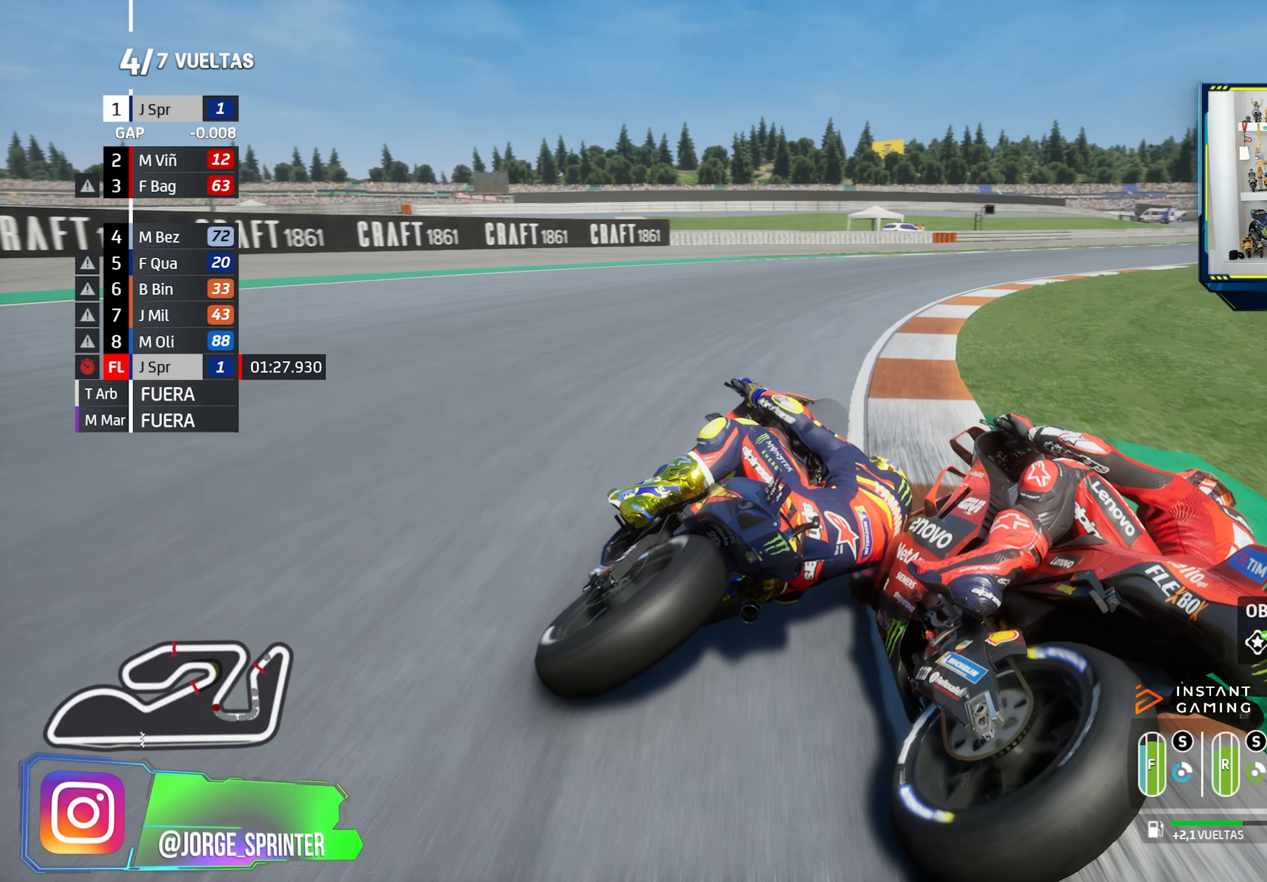
{"buttons": ["R2"], "left_stick": "down-right", "right_stick": "center", "events": []}
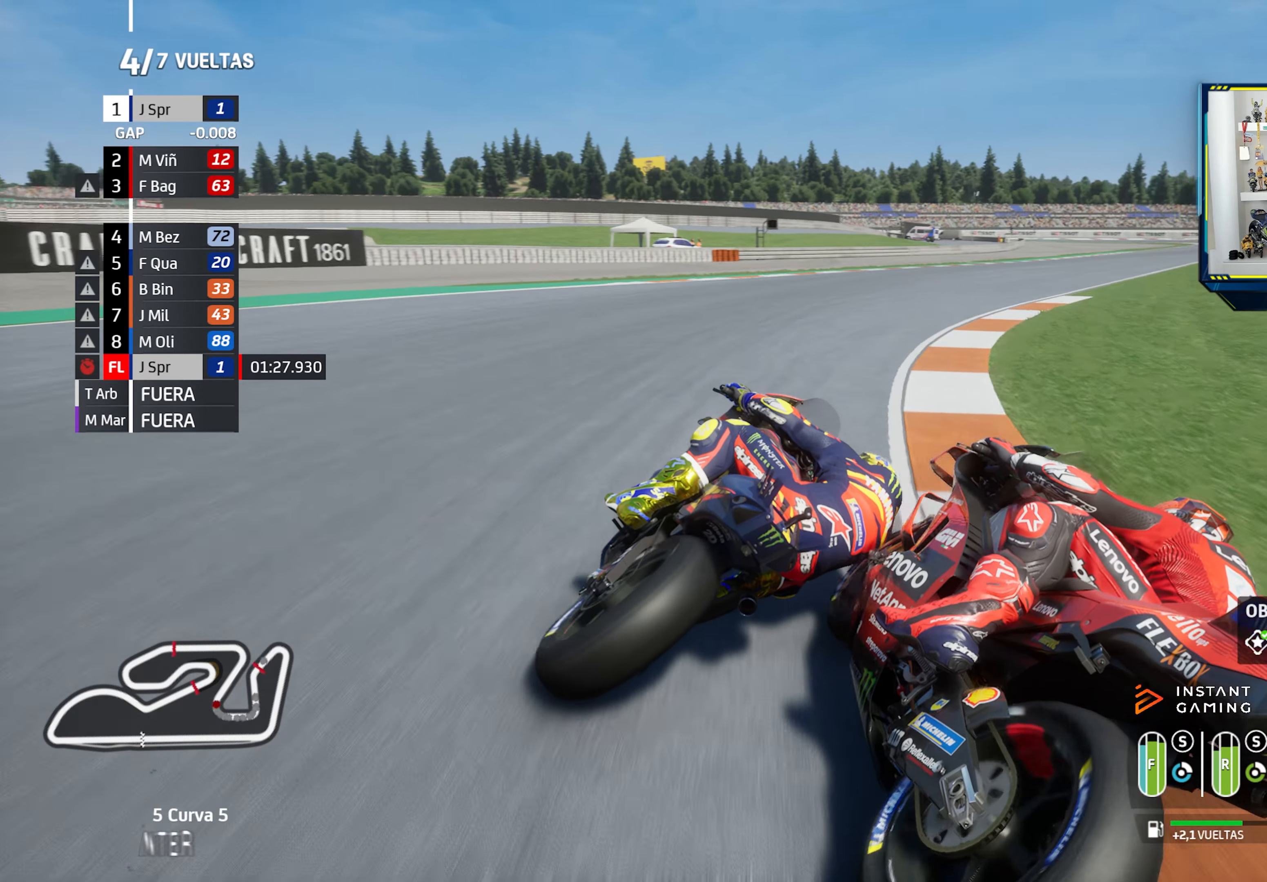
{"buttons": ["R2"], "left_stick": "down-right", "right_stick": "center", "events": []}
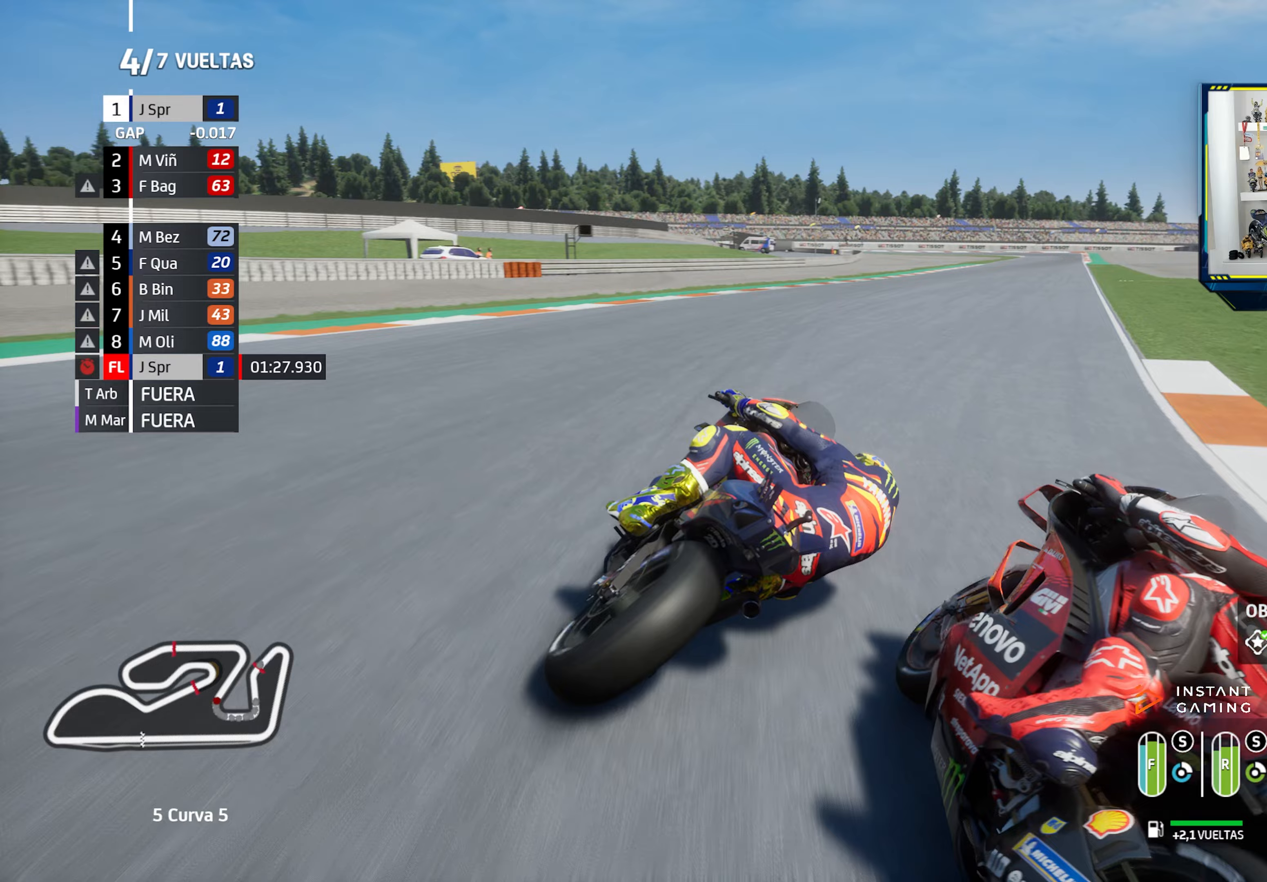
{"buttons": ["R2"], "left_stick": "right", "right_stick": "center"}
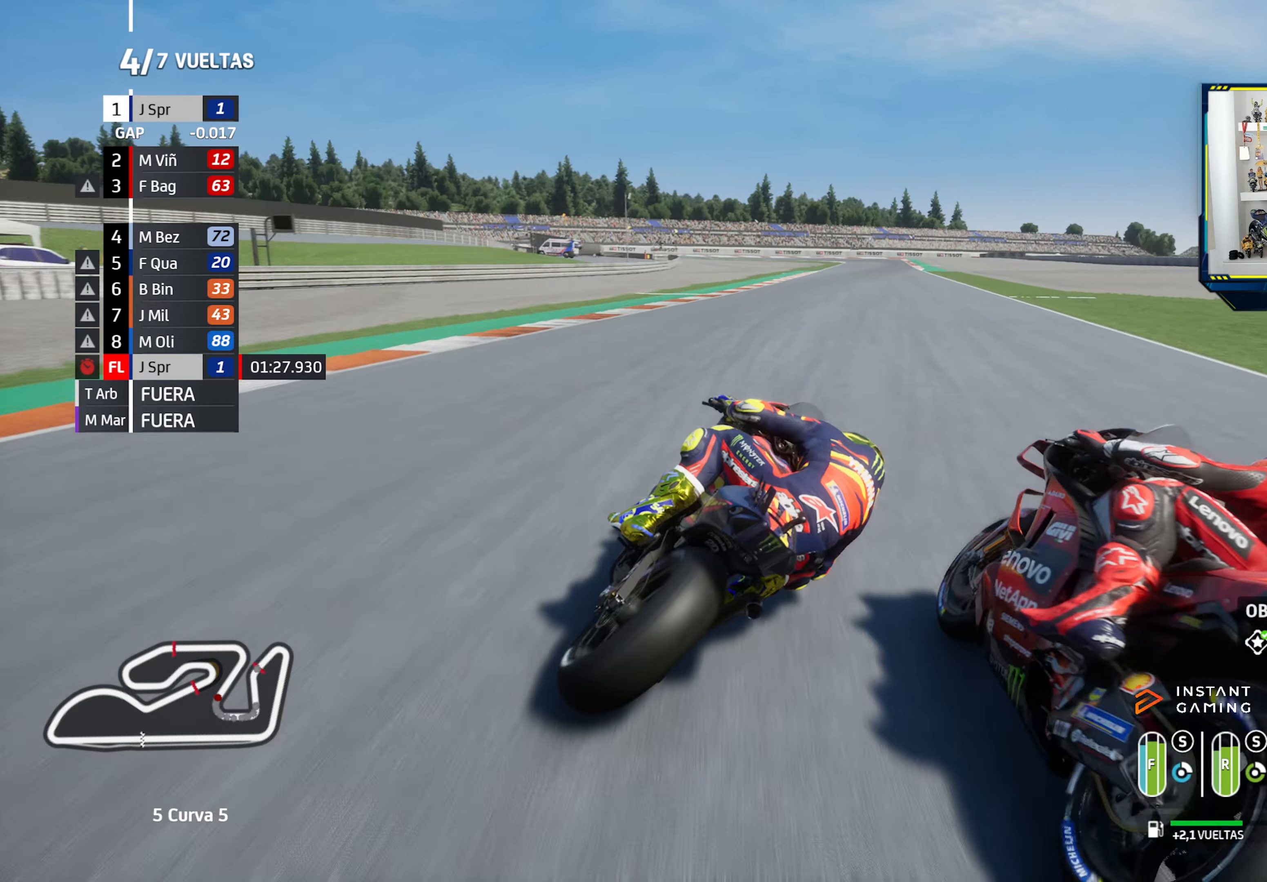
{"buttons": ["R2"], "left_stick": "right", "right_stick": "center", "events": []}
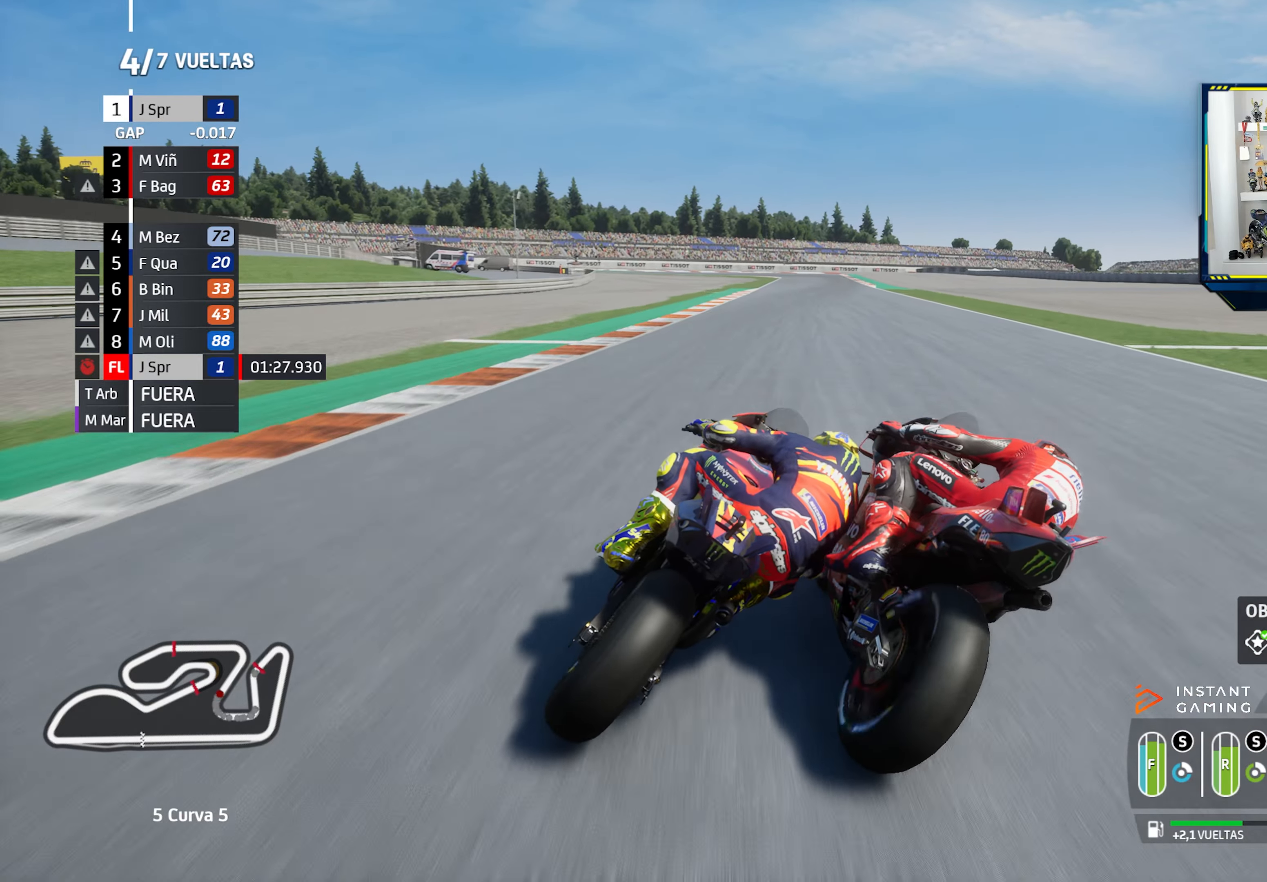
{"buttons": ["R2"], "left_stick": "right", "right_stick": "center", "events": [[150, "CIRCLE", "down"], [234, "left_stick", "center"], [250, "CIRCLE", "up"], [284, "left_stick", "right"], [417, "left_stick", "center"], [467, "left_stick", "right"]]}
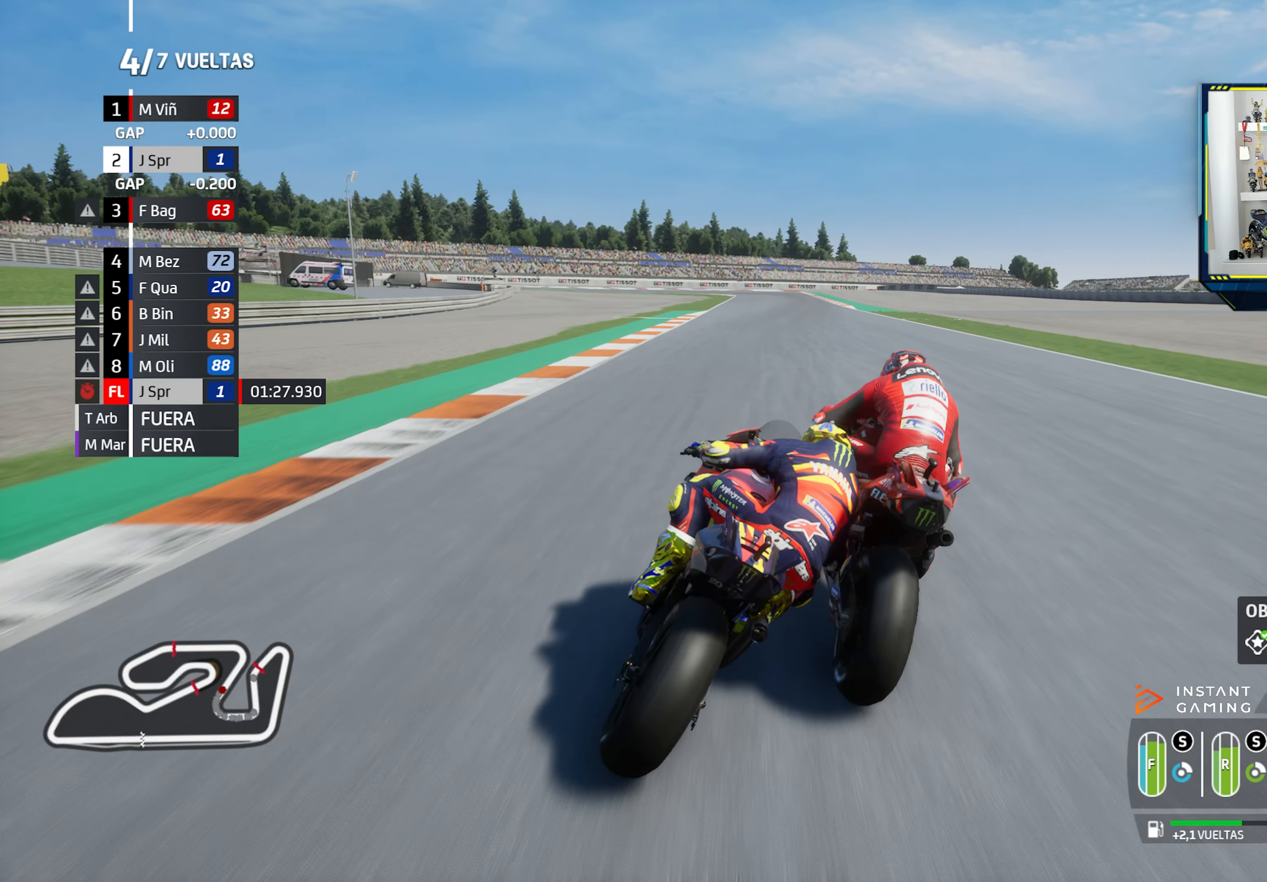
{"buttons": ["R2"], "left_stick": "center", "right_stick": "center", "events": [[100, "left_stick", "center"], [150, "left_stick", "right"], [300, "left_stick", "center"], [350, "left_stick", "right"], [500, "left_stick", "center"]]}
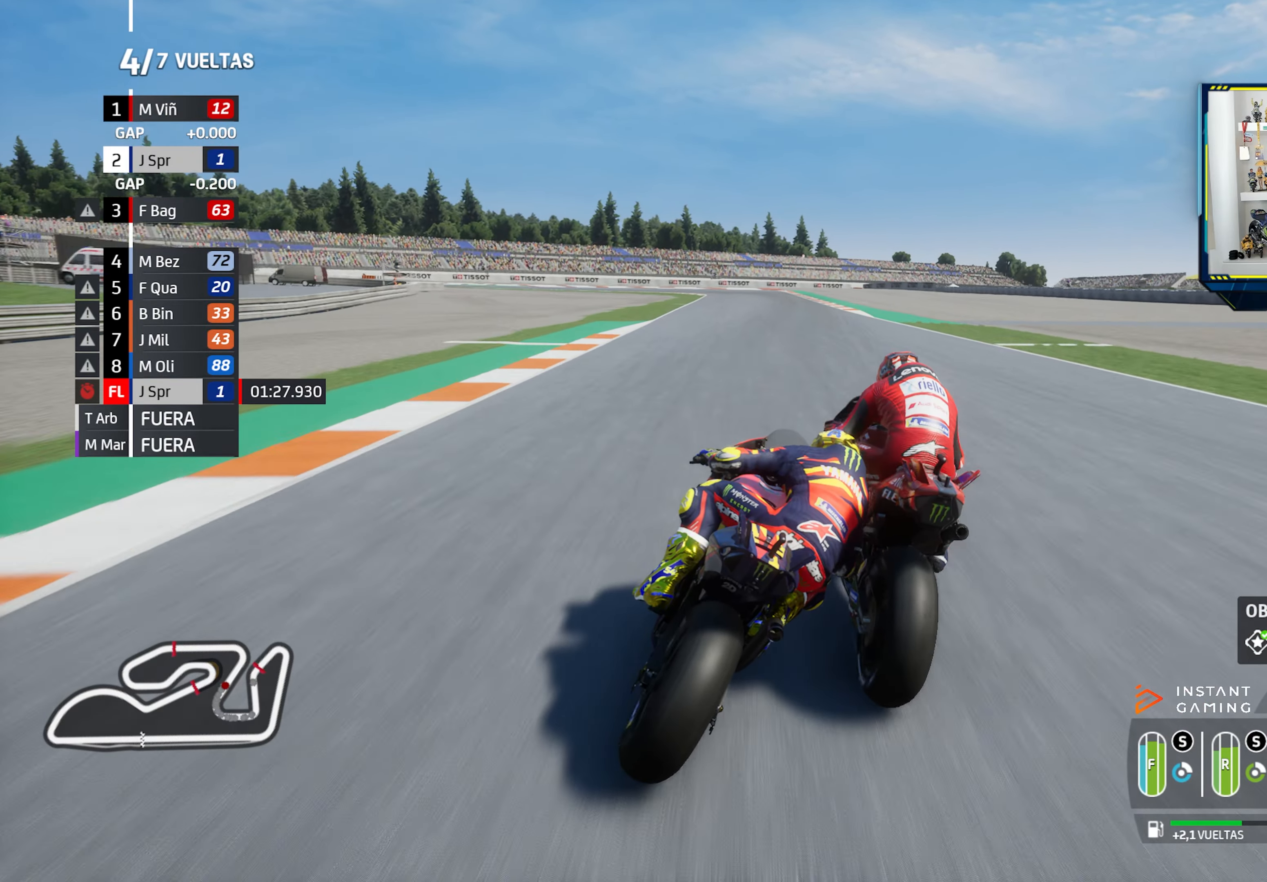
{"buttons": ["R2"], "left_stick": "center", "right_stick": "center", "events": [[50, "left_stick", "right"], [217, "left_stick", "center"]]}
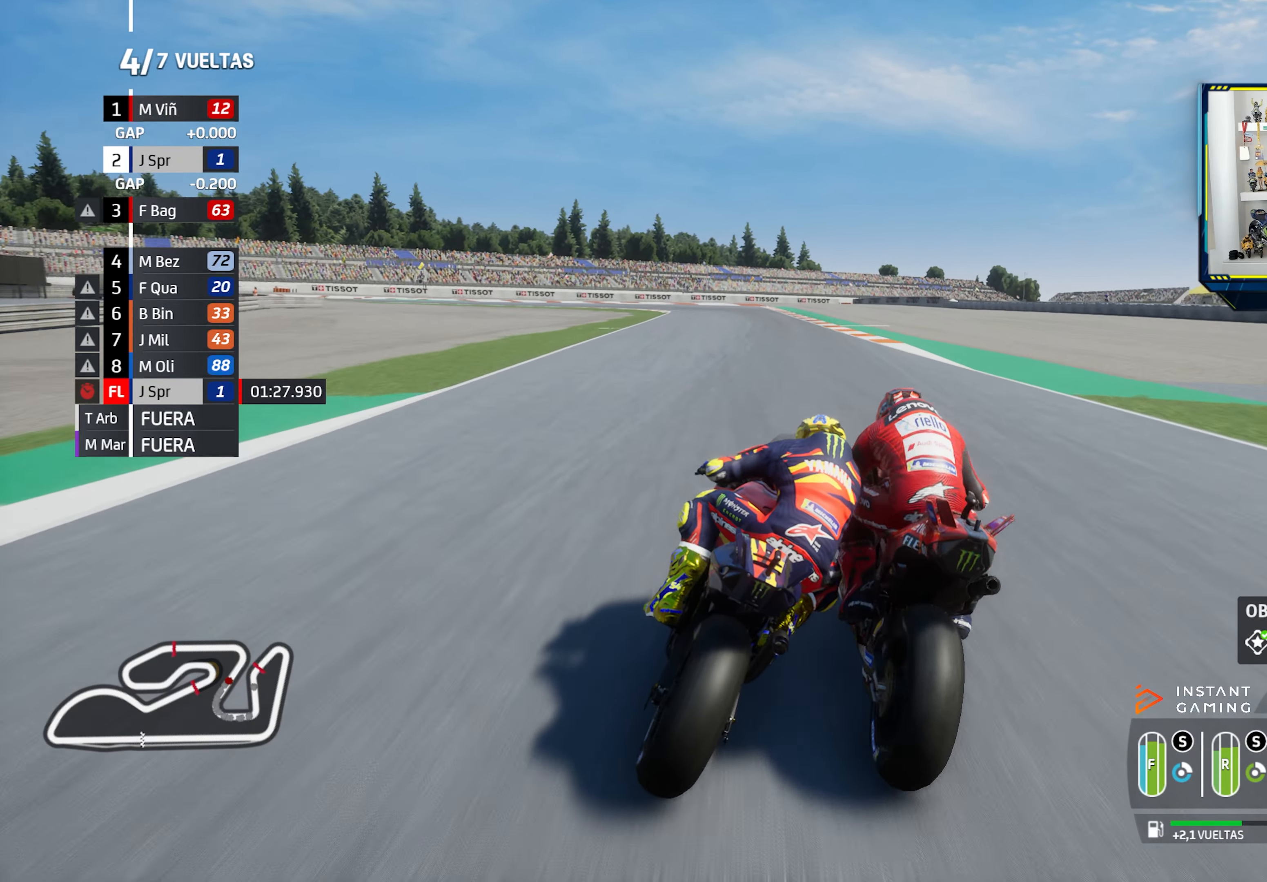
{"buttons": ["CROSS", "L2"], "left_stick": "left", "right_stick": "center", "events": [[150, "left_stick", "left"], [183, "R2", "up"], [216, "CROSS", "down"], [233, "SQUARE", "down"], [316, "L2", "down"], [367, "CROSS", "up"], [367, "SQUARE", "up"], [467, "CROSS", "down"]]}
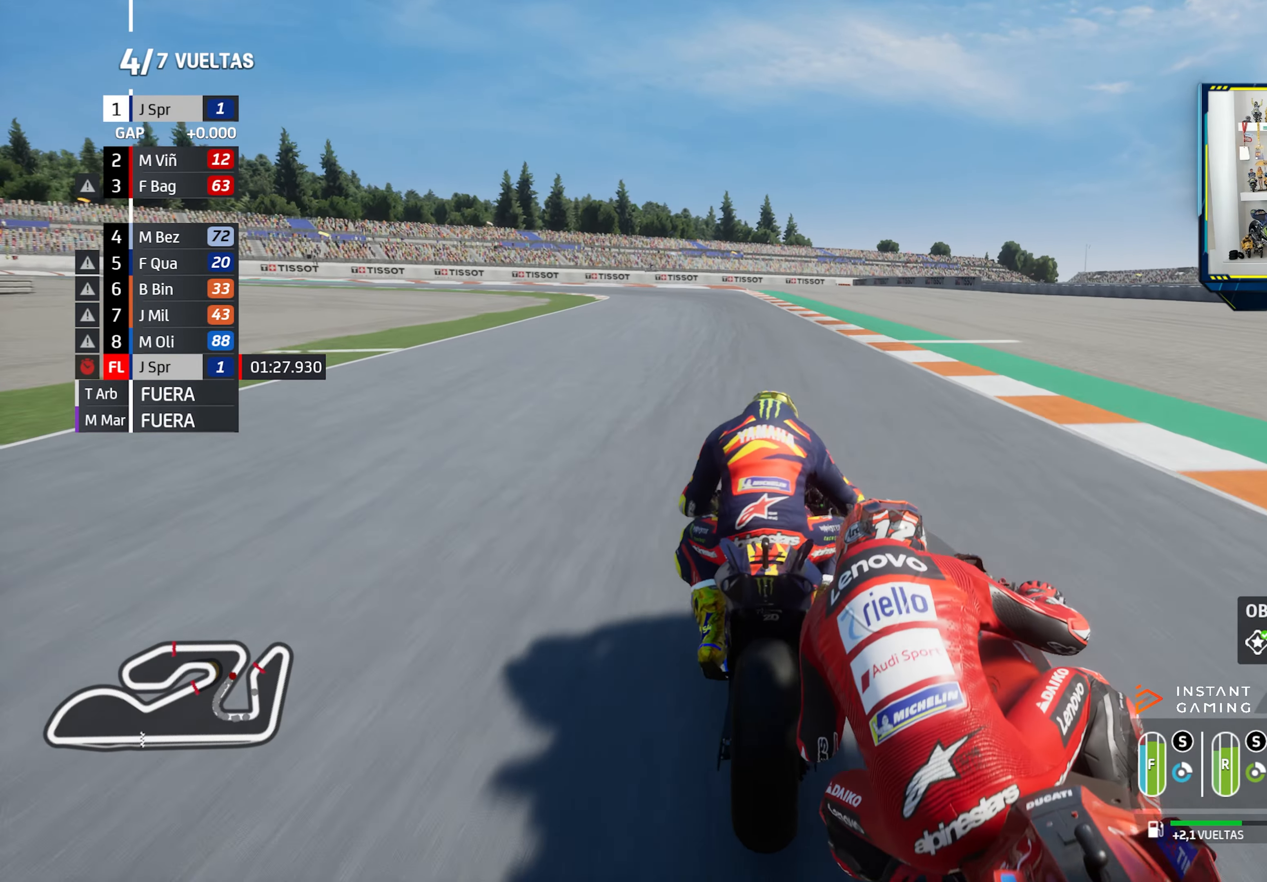
{"buttons": ["L2"], "left_stick": "left", "right_stick": "center", "events": [[67, "CROSS", "up"], [167, "CROSS", "down"], [267, "CROSS", "up"], [367, "CROSS", "down"], [467, "CROSS", "up"]]}
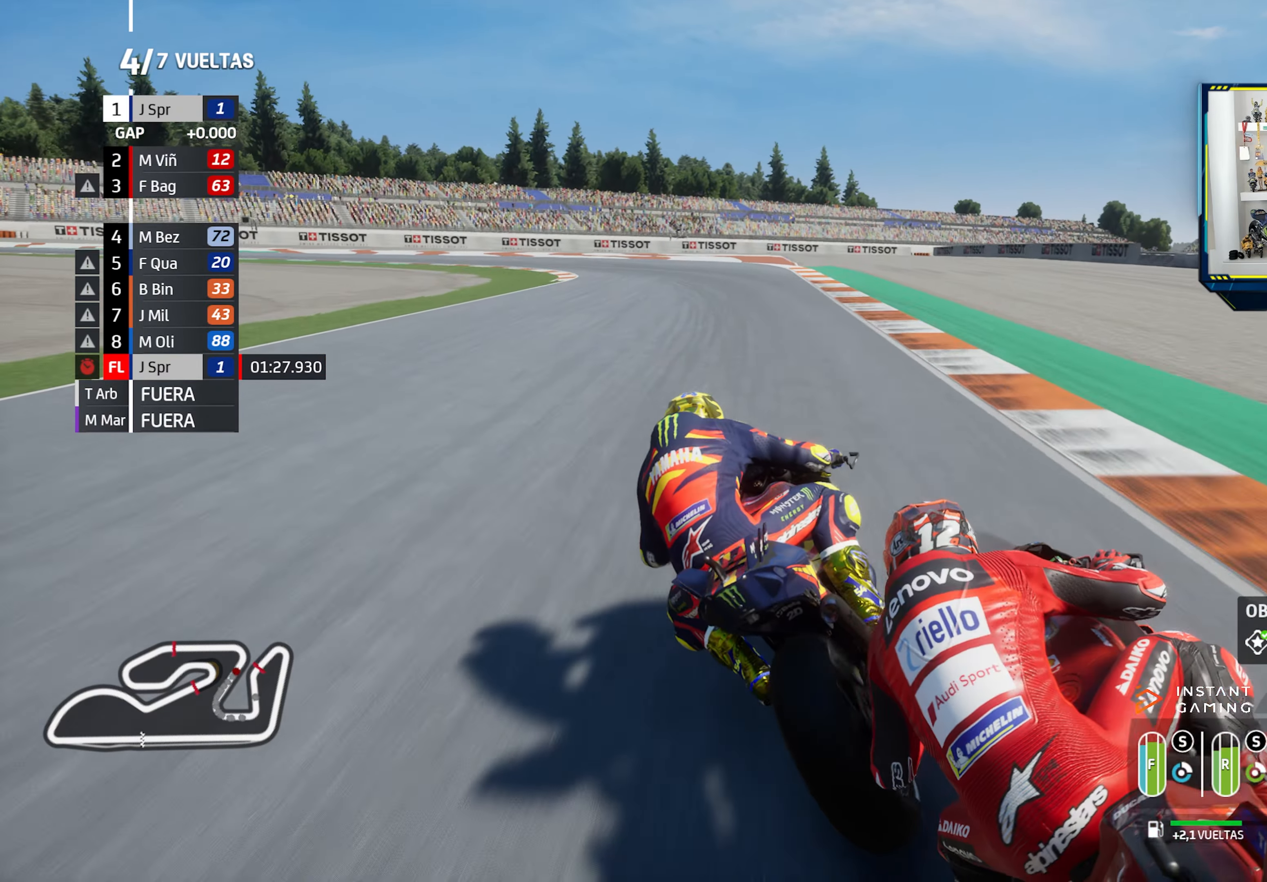
{"buttons": ["CROSS", "L2"], "left_stick": "left", "right_stick": "center", "events": [[50, "CROSS", "down"], [150, "CROSS", "up"], [233, "CROSS", "down"], [367, "CROSS", "up"], [450, "CROSS", "down"]]}
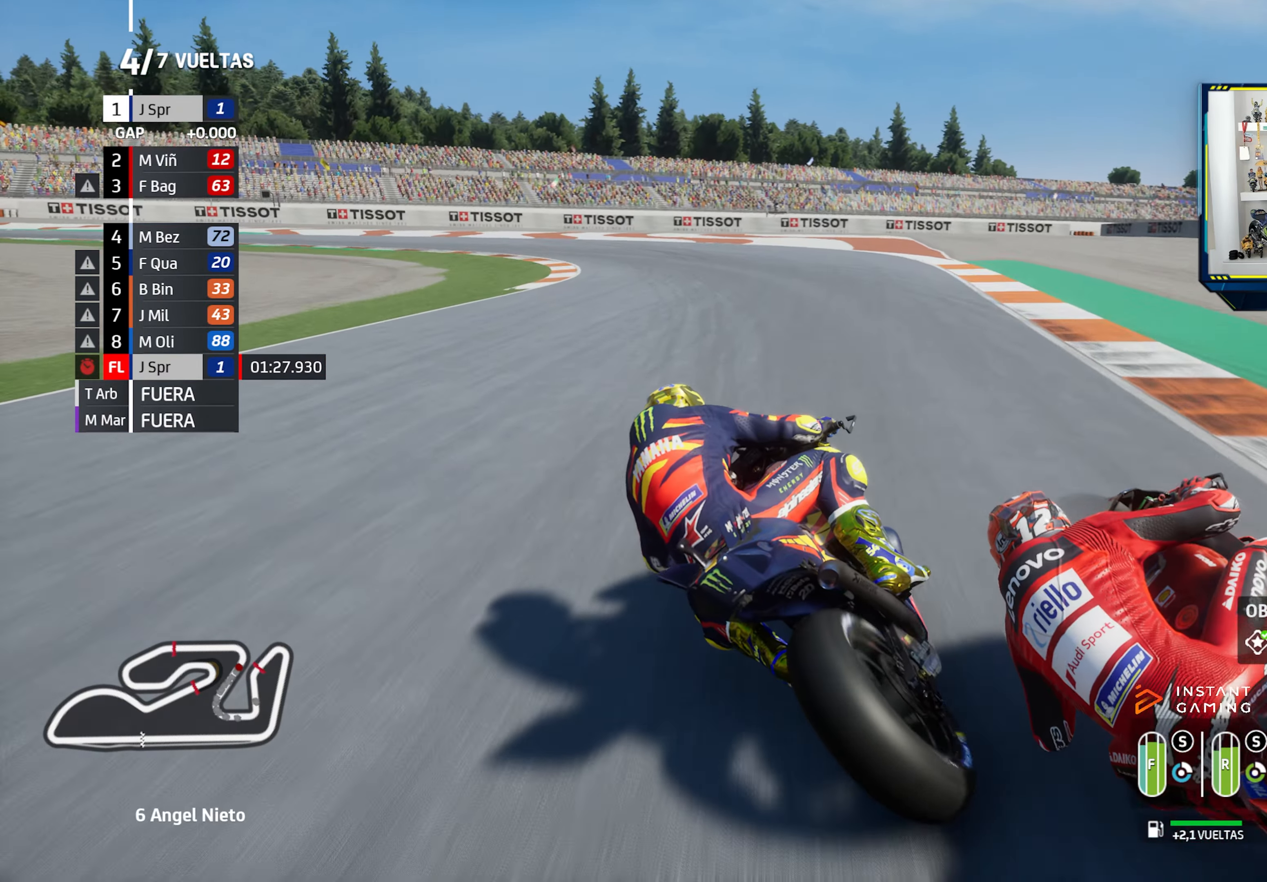
{"buttons": ["CROSS", "L2"], "left_stick": "left", "right_stick": "center", "events": [[33, "CROSS", "up"], [133, "CROSS", "down"], [250, "CROSS", "up"], [334, "CROSS", "down"], [417, "CROSS", "up"], [501, "CROSS", "down"]]}
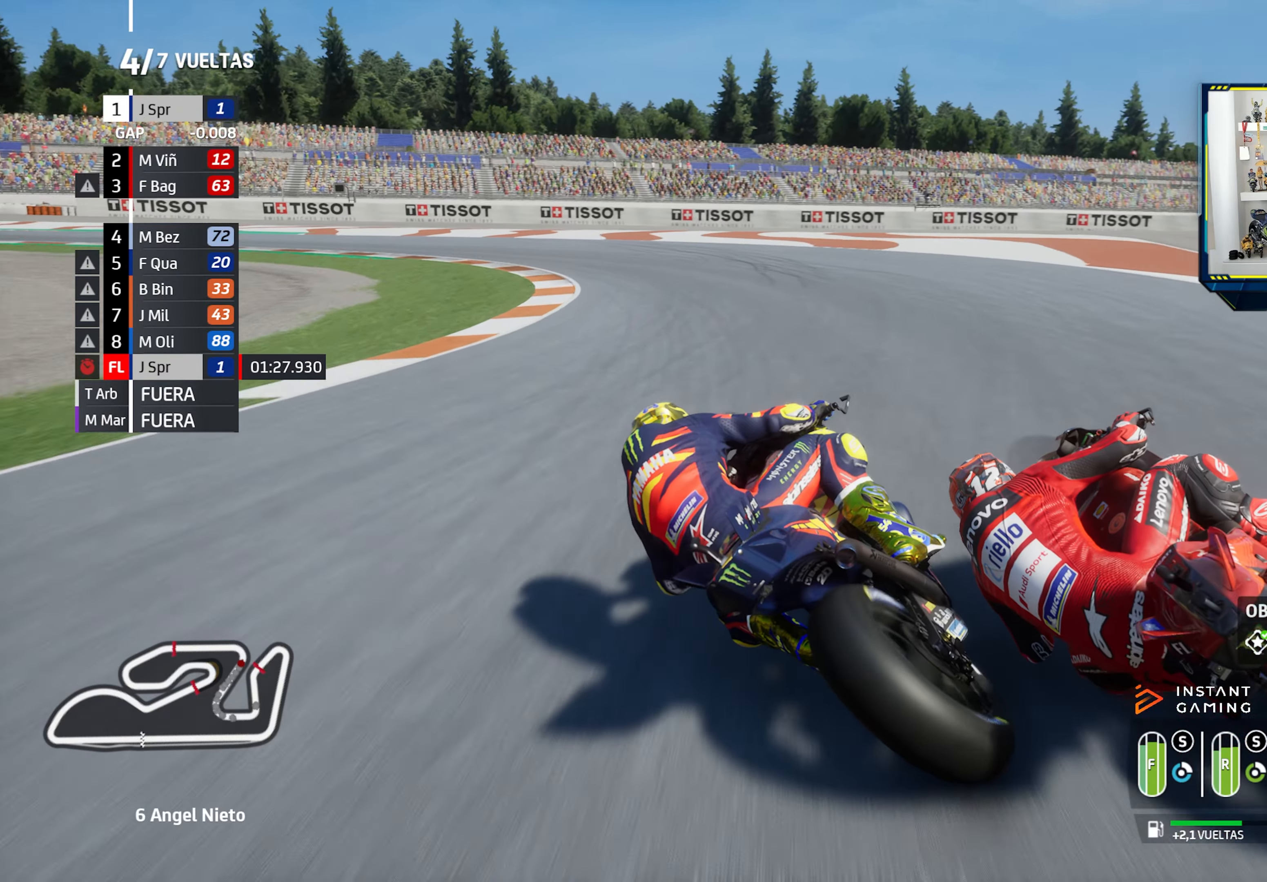
{"buttons": ["L2"], "left_stick": "left", "right_stick": "center", "events": [[116, "CROSS", "up"], [200, "CROSS", "down"], [316, "CROSS", "up"], [383, "CROSS", "down"], [500, "CROSS", "up"]]}
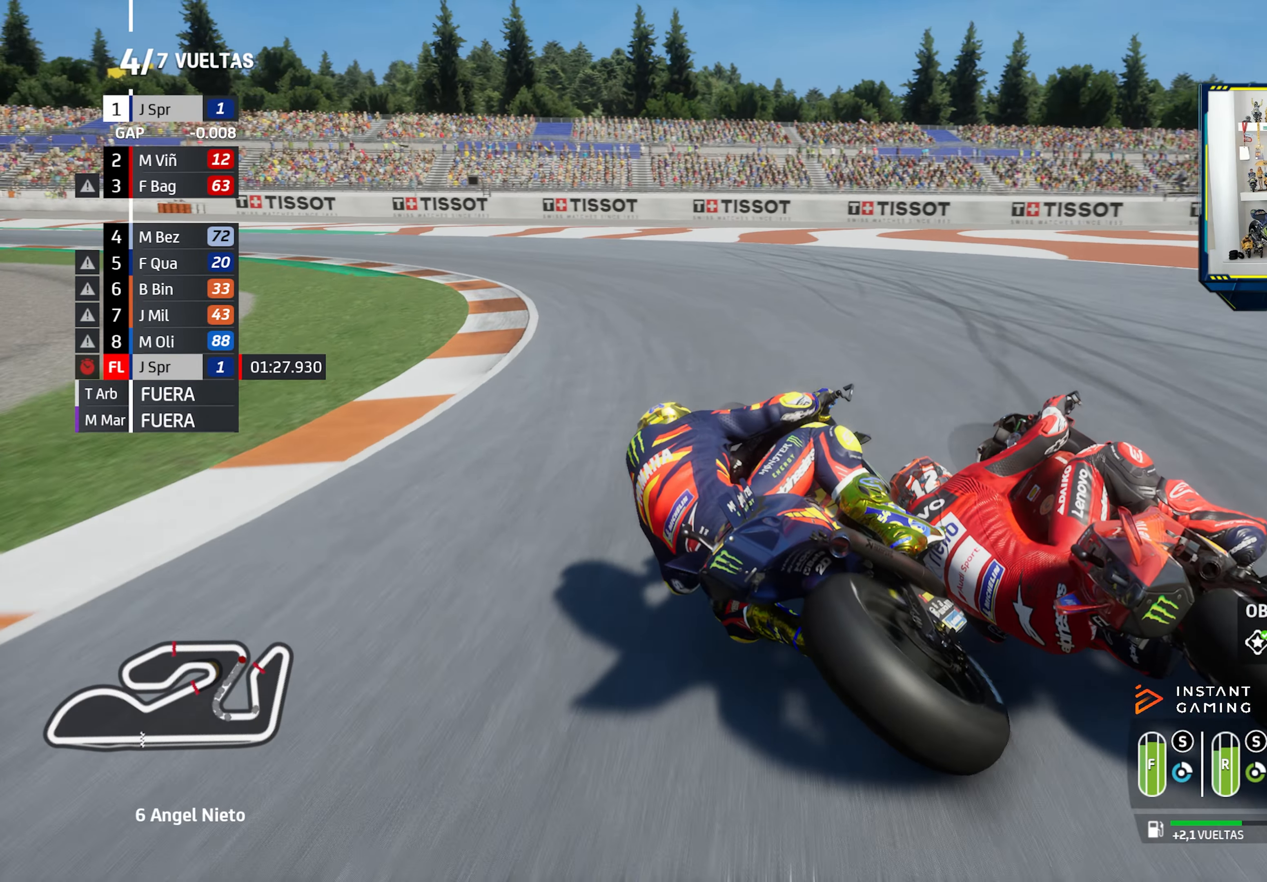
{"buttons": ["R3"], "left_stick": "left", "right_stick": "center", "events": [[217, "R3", "down"], [300, "L2", "up"]]}
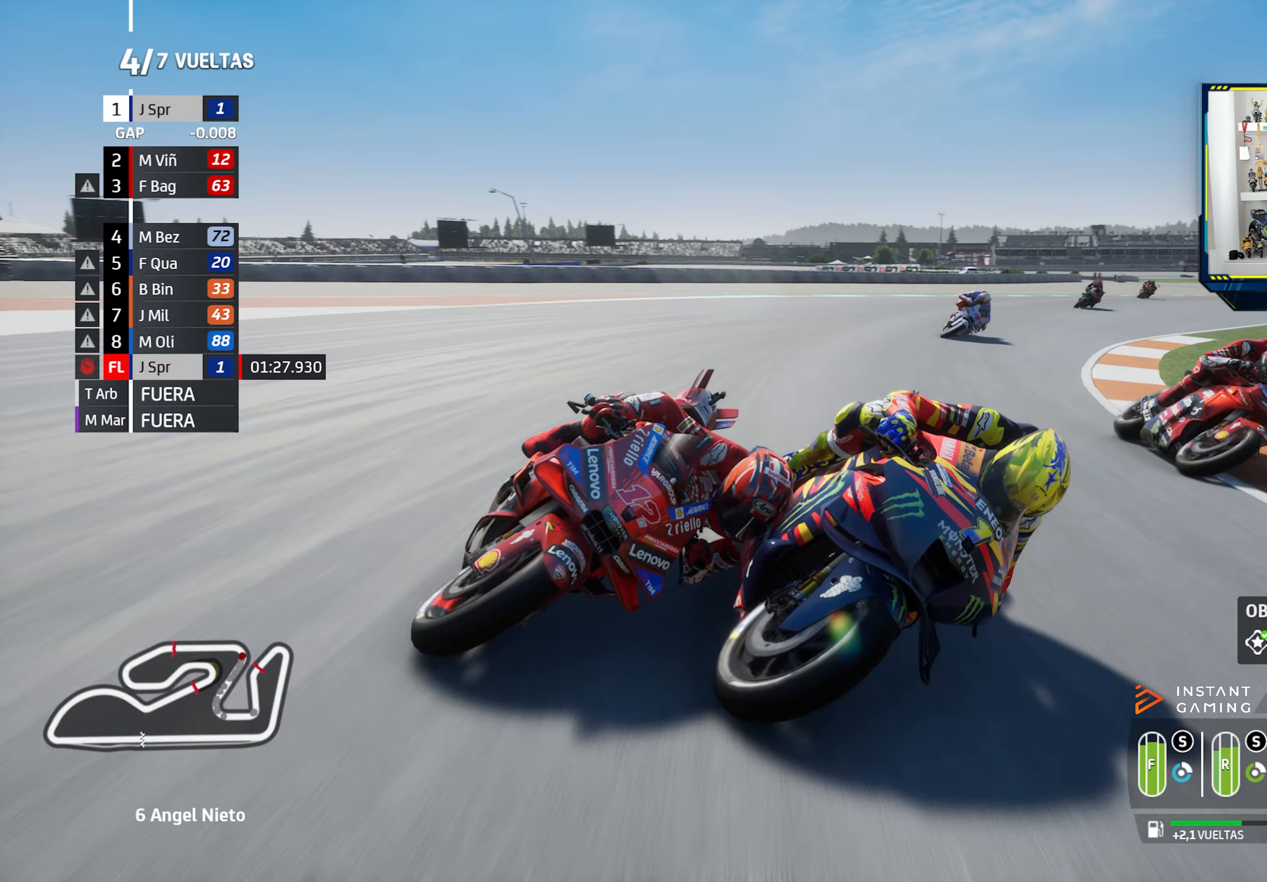
{"buttons": [], "left_stick": "left", "right_stick": "center", "events": [[117, "R3", "up"]]}
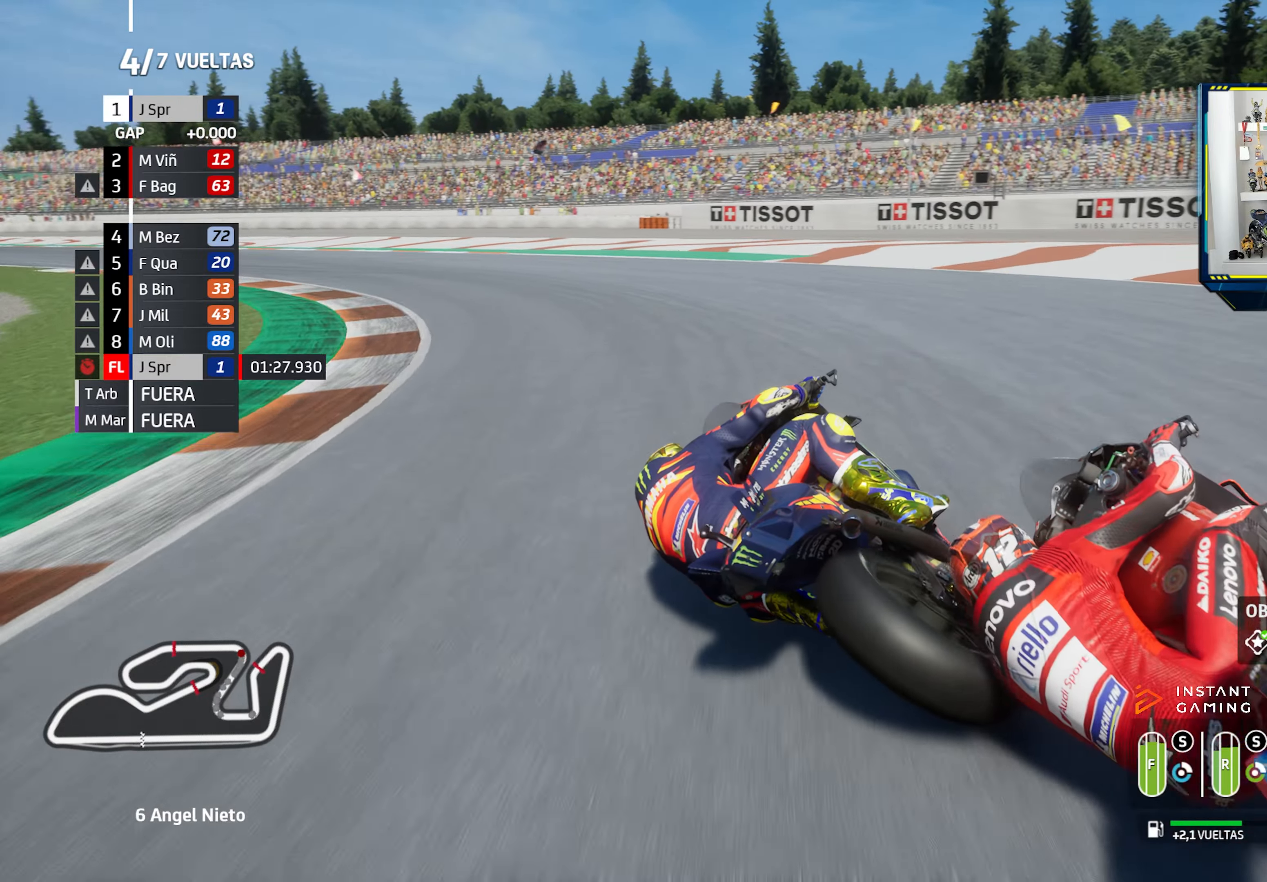
{"buttons": ["R2"], "left_stick": "left", "right_stick": "center", "events": [[450, "R2", "down"]]}